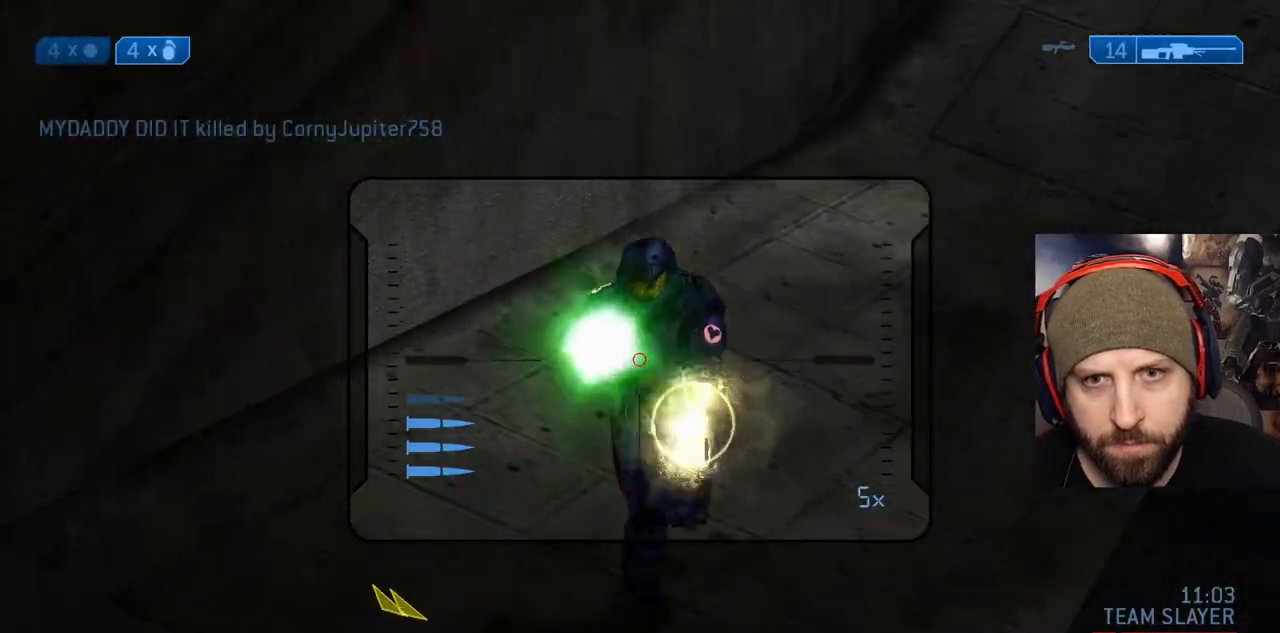
Gameplay with a controller (Xbox layout); each line is a JSON object with the inputs held at the frame after it (dt_ms = milliseconds from this image to that frame). "events" lists button and stick changes between this image and that frame as [ms after this image, input, new state], when the widget could be followed in between.
{"dt_ms": 1000, "buttons": [], "left_stick": "center", "right_stick": "left"}
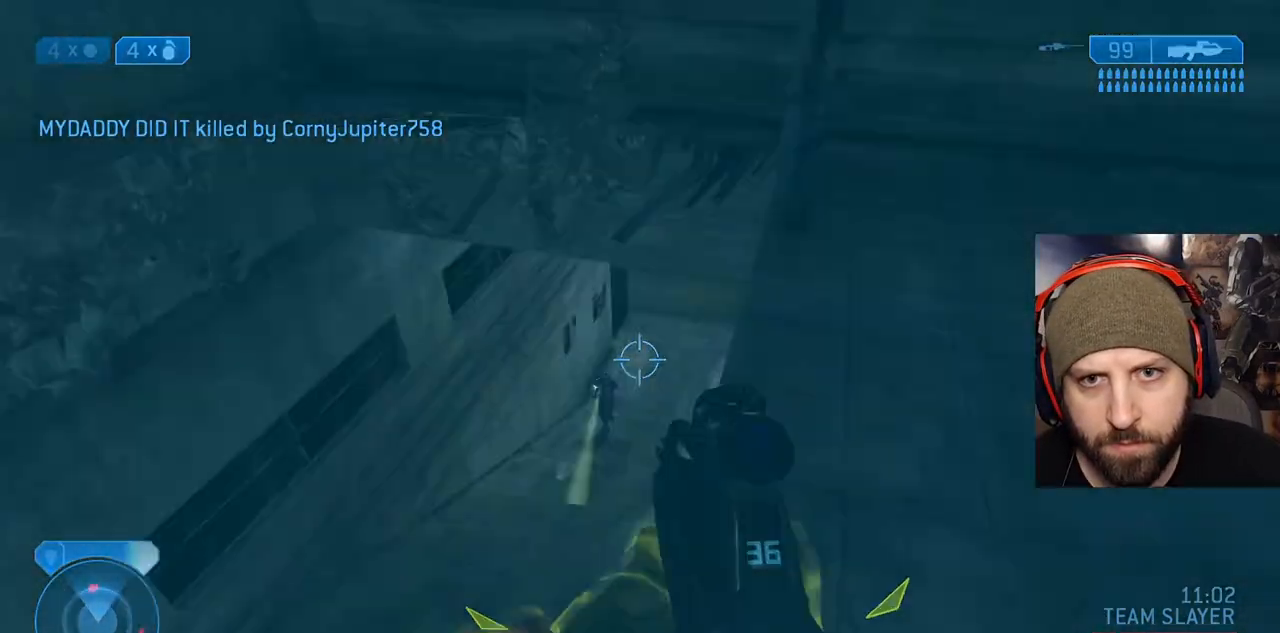
{"dt_ms": 1000, "buttons": [], "left_stick": "up", "right_stick": "center"}
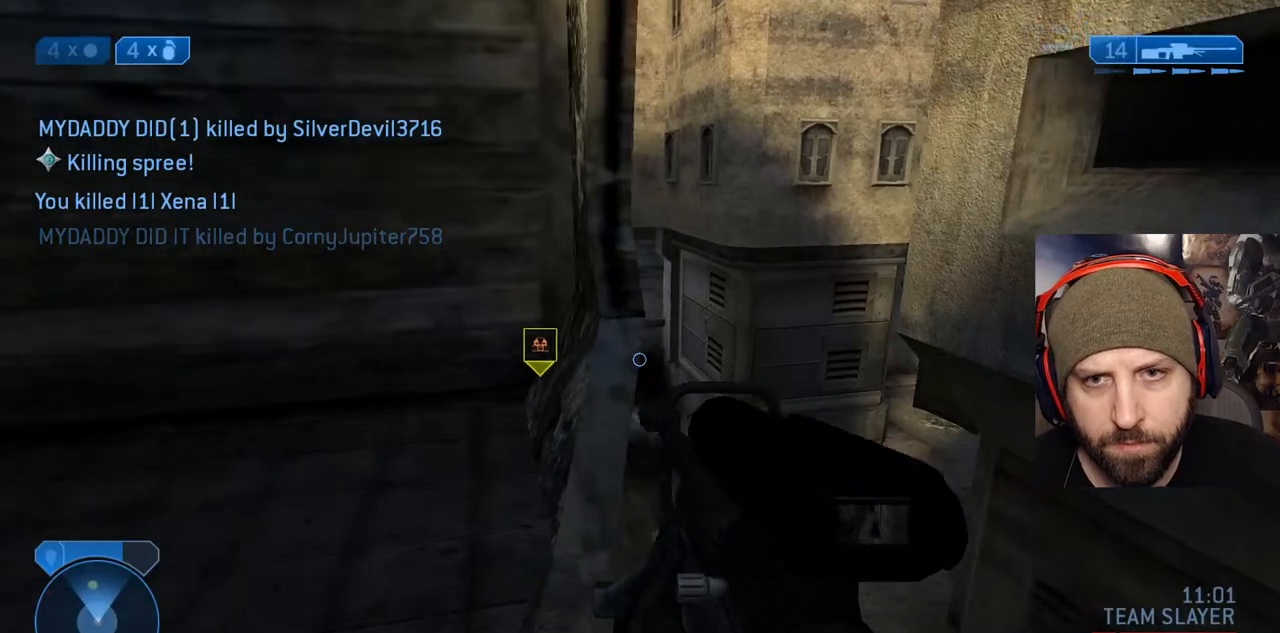
{"dt_ms": 500, "buttons": [], "left_stick": "down-right", "right_stick": "up-left", "events": [[67, "Y", "down"], [167, "Y", "up"], [300, "left_stick", "left"], [400, "left_stick", "down-right"], [417, "right_stick", "left"], [467, "right_stick", "up-left"]]}
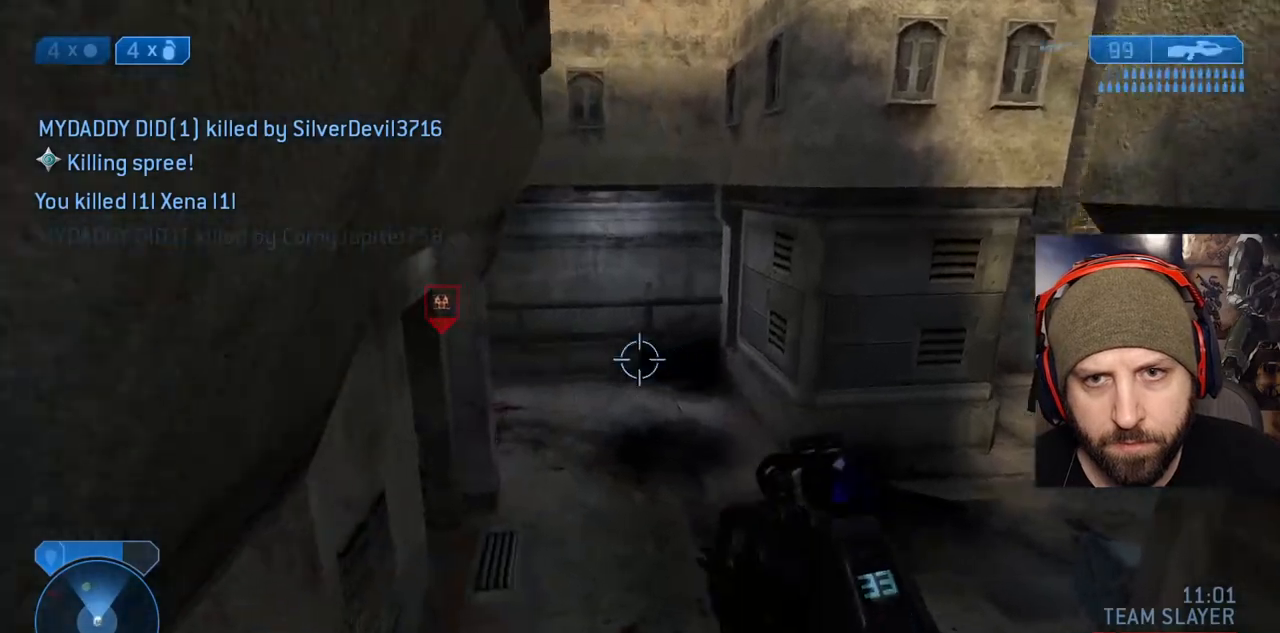
{"dt_ms": 500, "buttons": [], "left_stick": "left", "right_stick": "center"}
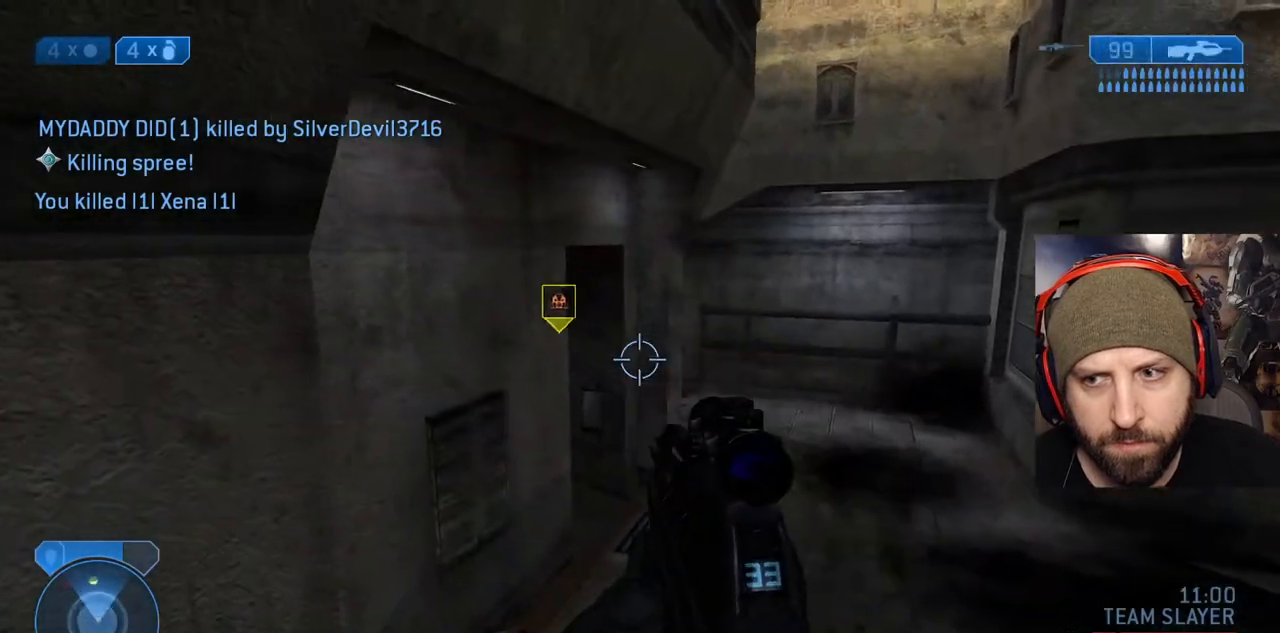
{"dt_ms": 500, "buttons": ["L3"], "left_stick": "left", "right_stick": "down", "events": [[67, "A", "down"], [150, "A", "up"], [233, "Y", "down"], [267, "L3", "down"], [267, "left_stick", "down"], [350, "Y", "up"], [400, "right_stick", "down"], [417, "left_stick", "left"]]}
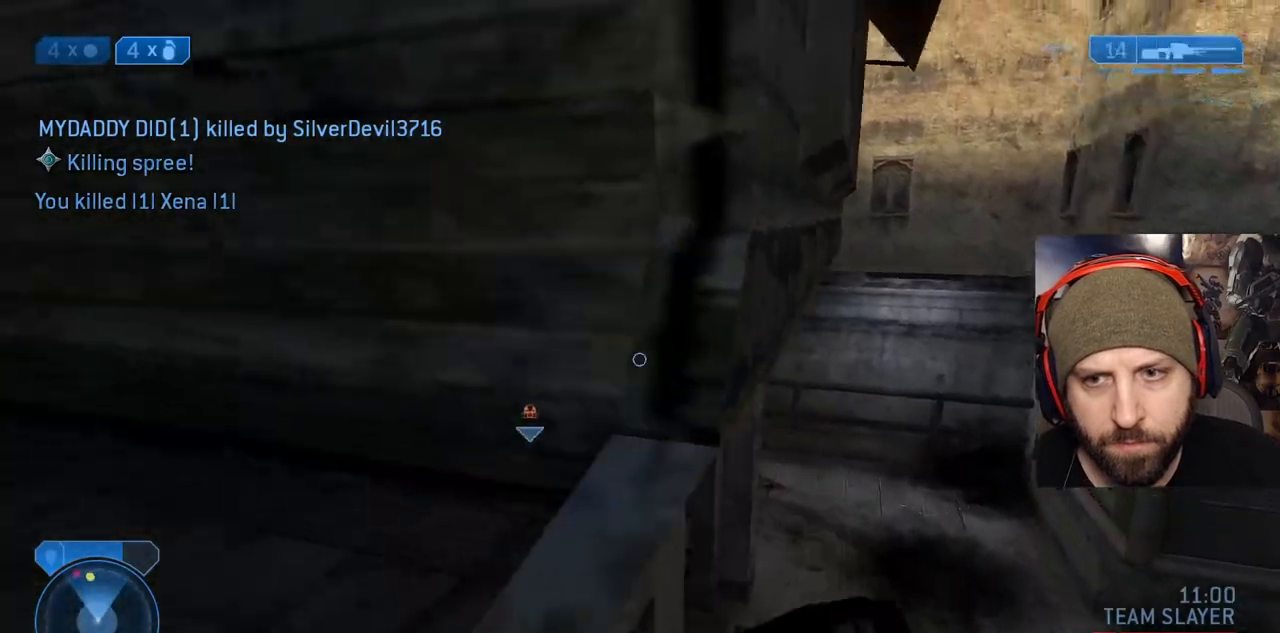
{"dt_ms": 500, "buttons": [], "left_stick": "center", "right_stick": "center", "events": [[150, "X", "down"], [250, "L3", "up"], [250, "right_stick", "right"], [267, "X", "up"], [350, "left_stick", "center"], [417, "right_stick", "center"]]}
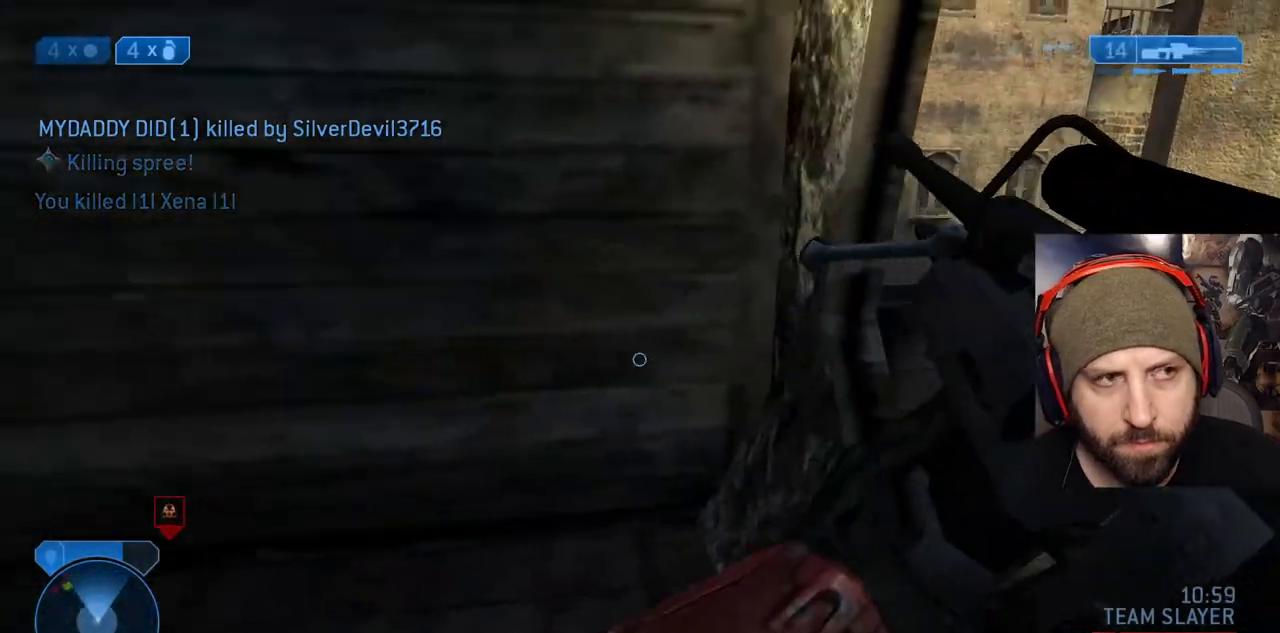
{"dt_ms": 500, "buttons": [], "left_stick": "up", "right_stick": "left", "events": [[133, "right_stick", "down-right"], [167, "left_stick", "up-right"], [300, "right_stick", "down"], [383, "left_stick", "up"], [417, "right_stick", "center"], [500, "right_stick", "left"]]}
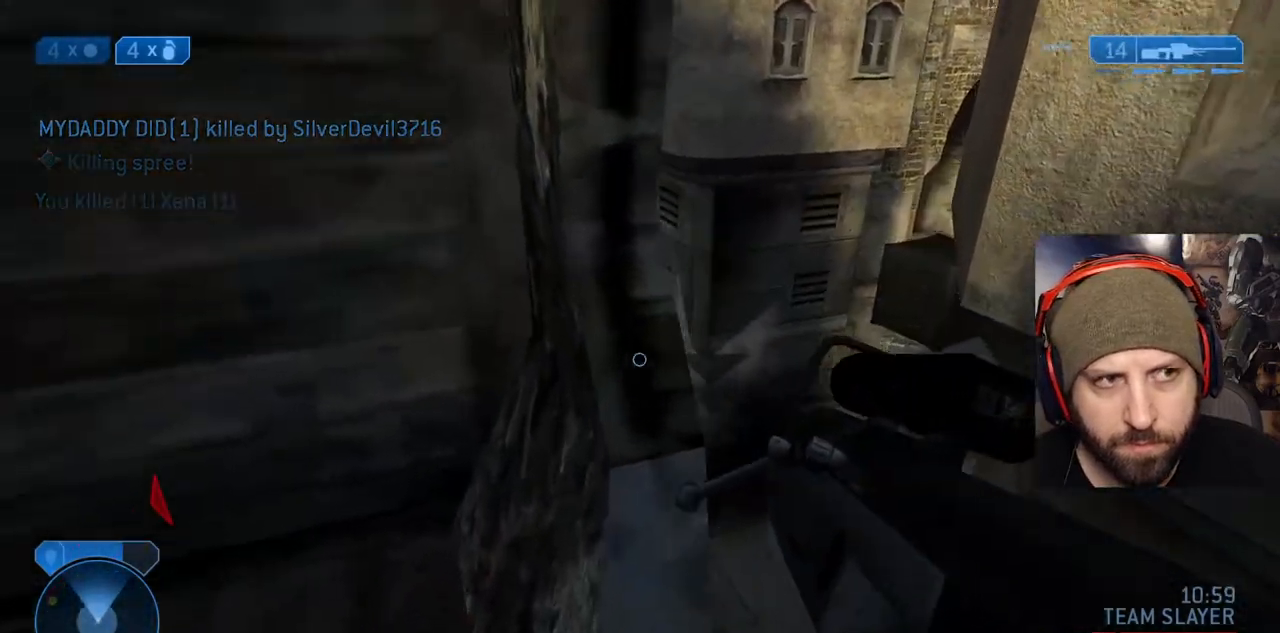
{"dt_ms": 500, "buttons": [], "left_stick": "center", "right_stick": "center", "events": [[83, "left_stick", "center"], [133, "right_stick", "center"], [250, "left_stick", "up-right"], [383, "left_stick", "center"]]}
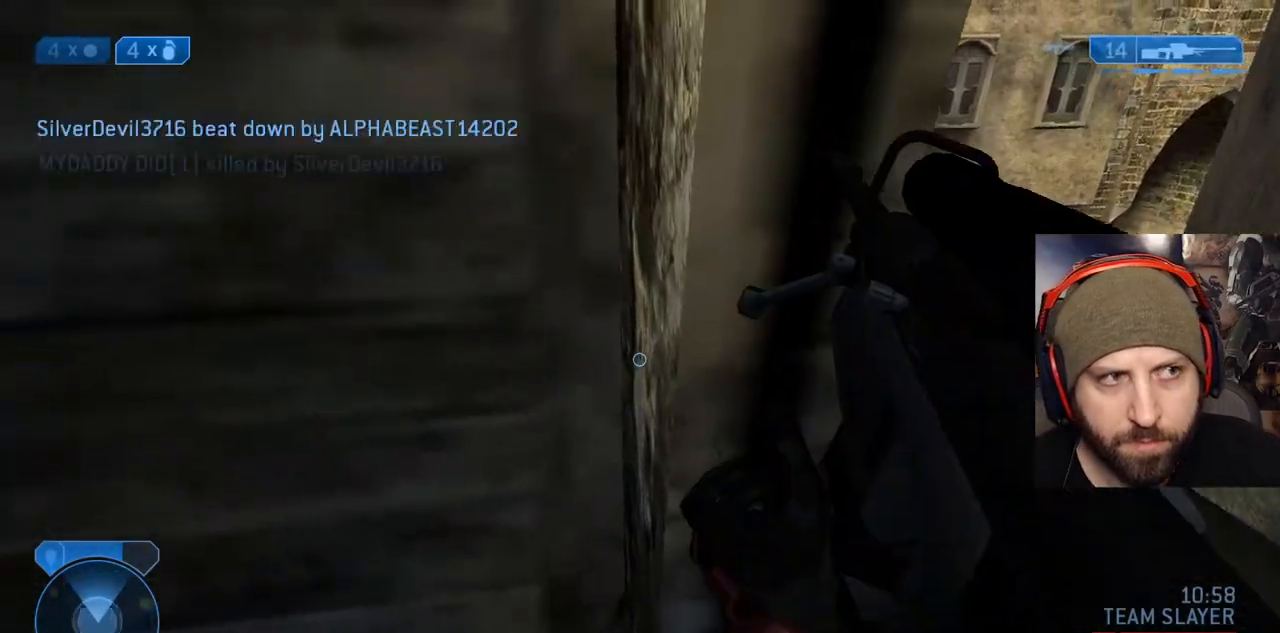
{"dt_ms": 500, "buttons": [], "left_stick": "center", "right_stick": "center"}
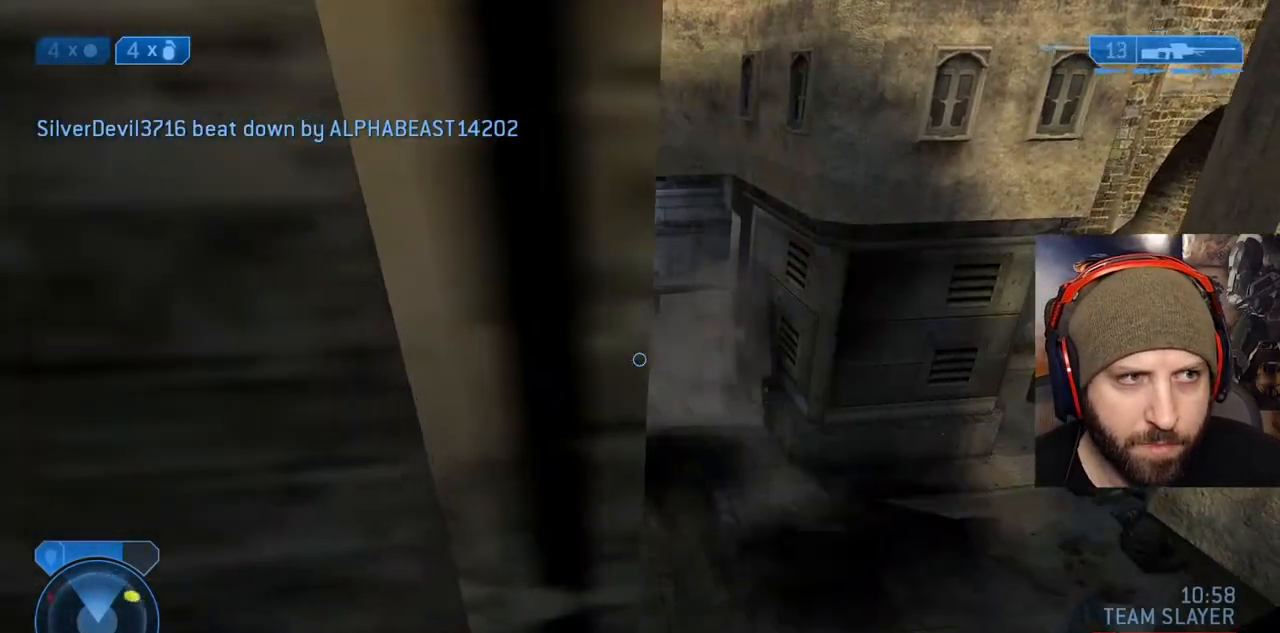
{"dt_ms": 1000, "buttons": ["L3"], "left_stick": "up-left", "right_stick": "down-left"}